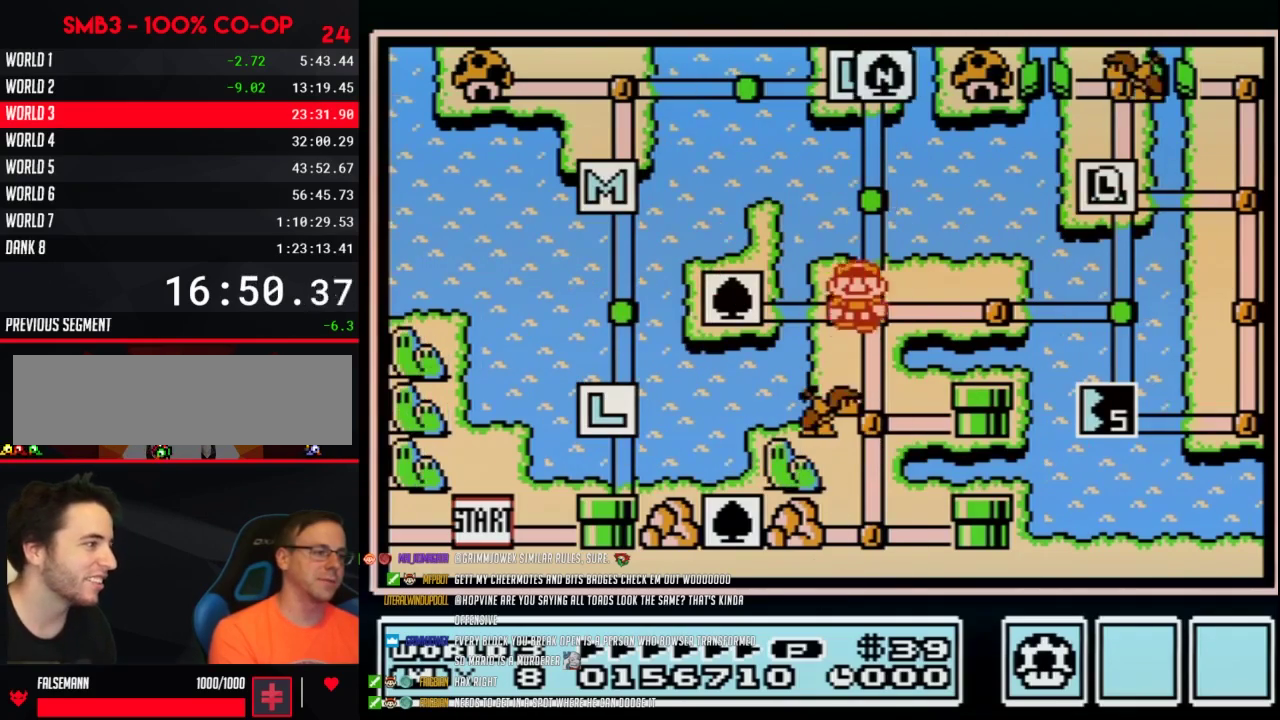
Gameplay with a controller (Nintendo layout); each line is a JSON object with the inputs held at the frame after it. "events" lists button and stick changes between this image and that frame as [ms after this image, input, new state], when the widget could be followed in between. Not read: L3 R3.
{"buttons": ["DPAD_DOWN"], "events": [[100, "DPAD_DOWN", "down"]]}
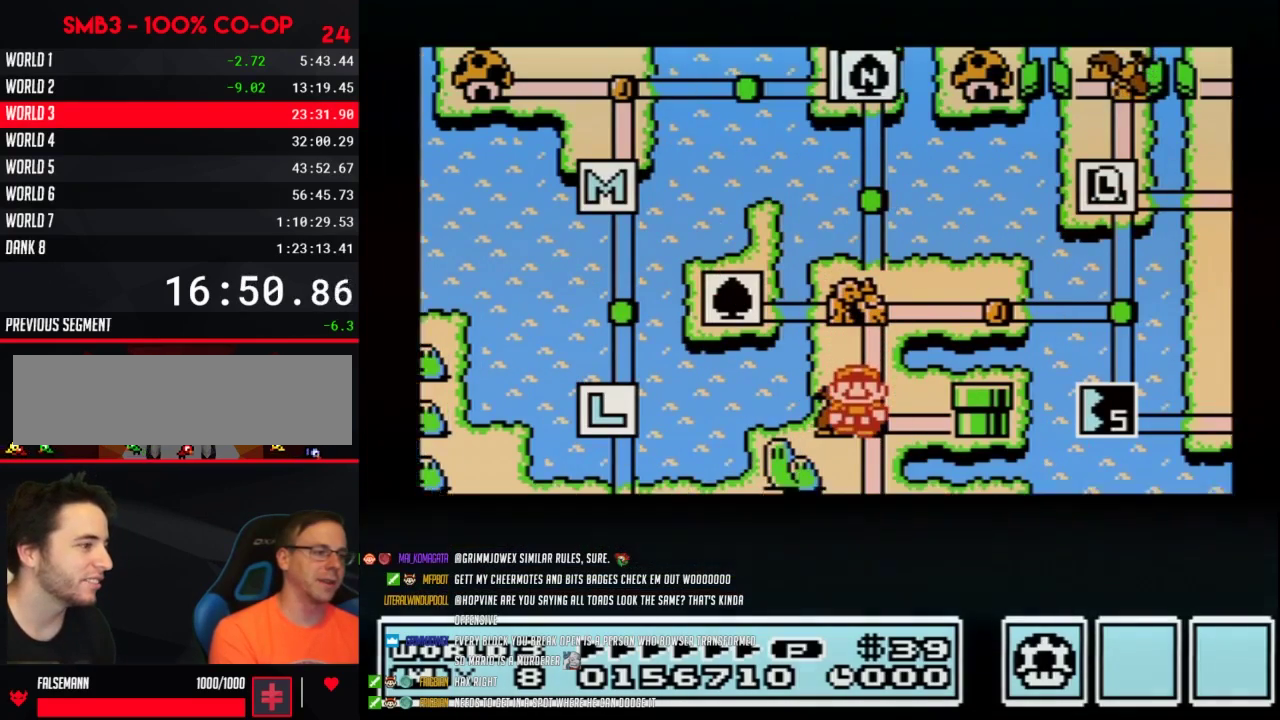
{"buttons": ["DPAD_DOWN"], "events": []}
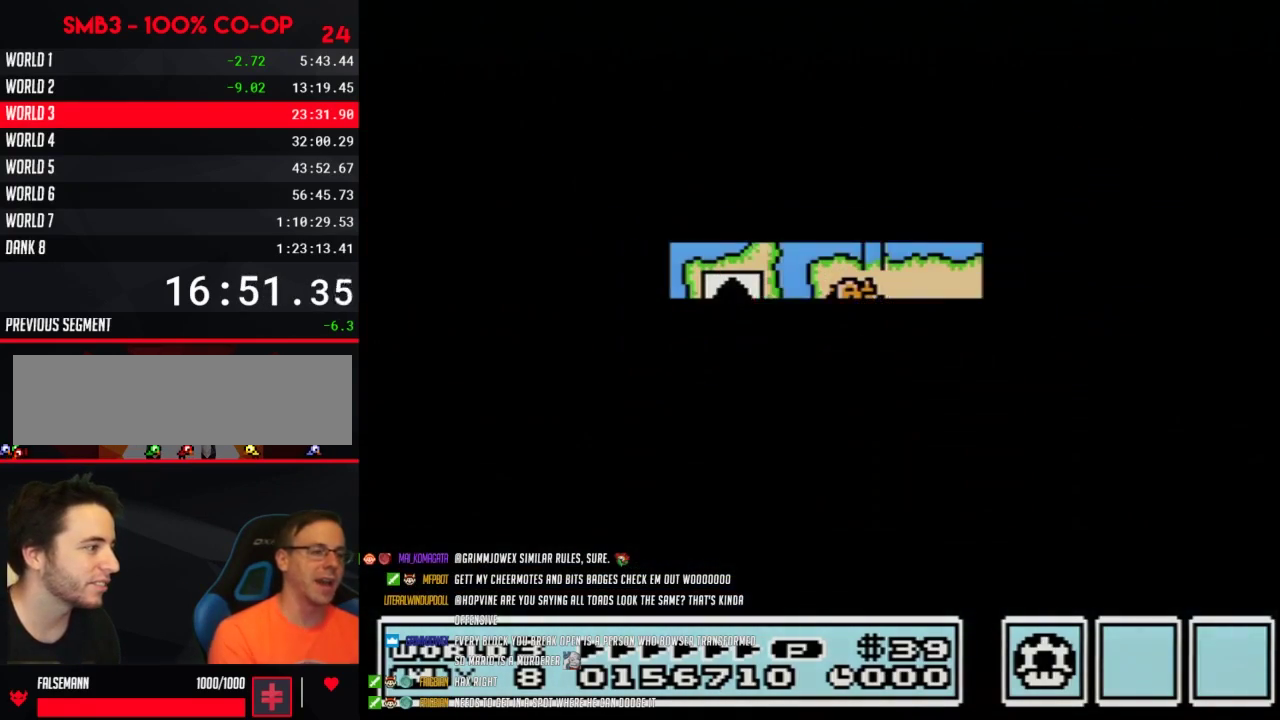
{"buttons": ["B", "DPAD_RIGHT"], "events": [[317, "DPAD_DOWN", "up"], [350, "B", "down"], [350, "DPAD_RIGHT", "down"]]}
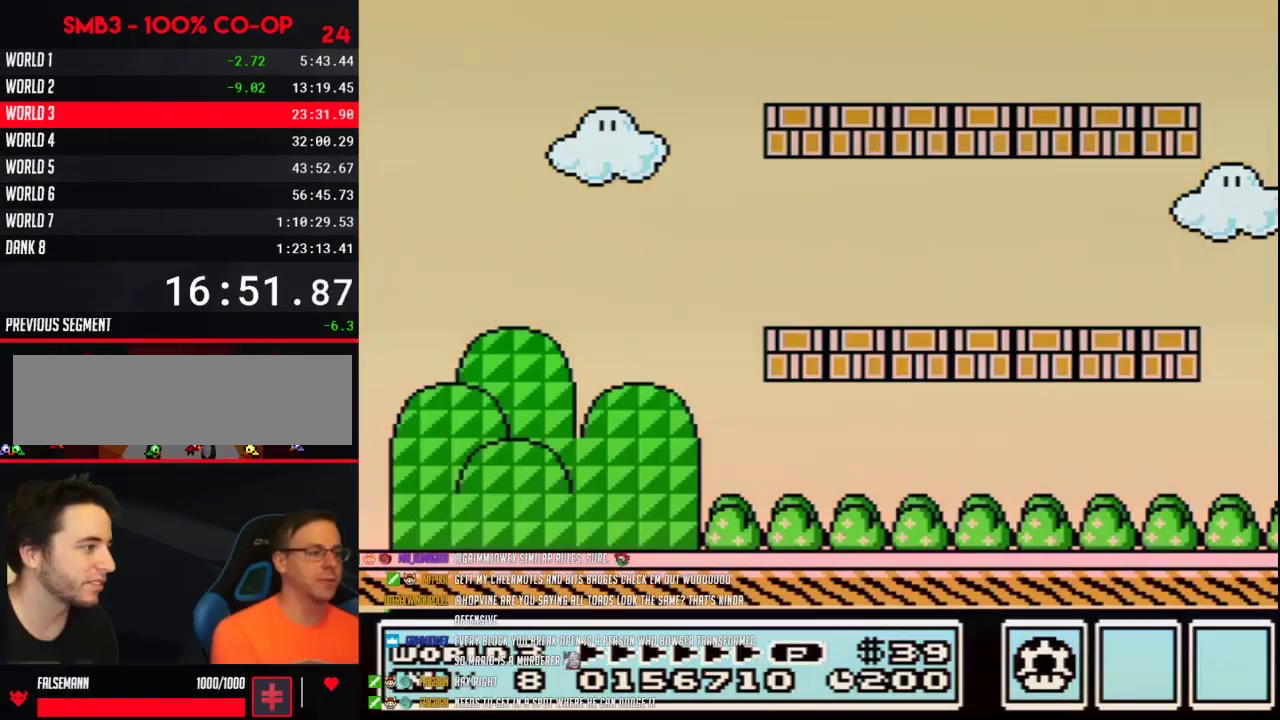
{"buttons": ["B", "DPAD_RIGHT"], "events": [[33, "B", "up"], [167, "B", "down"]]}
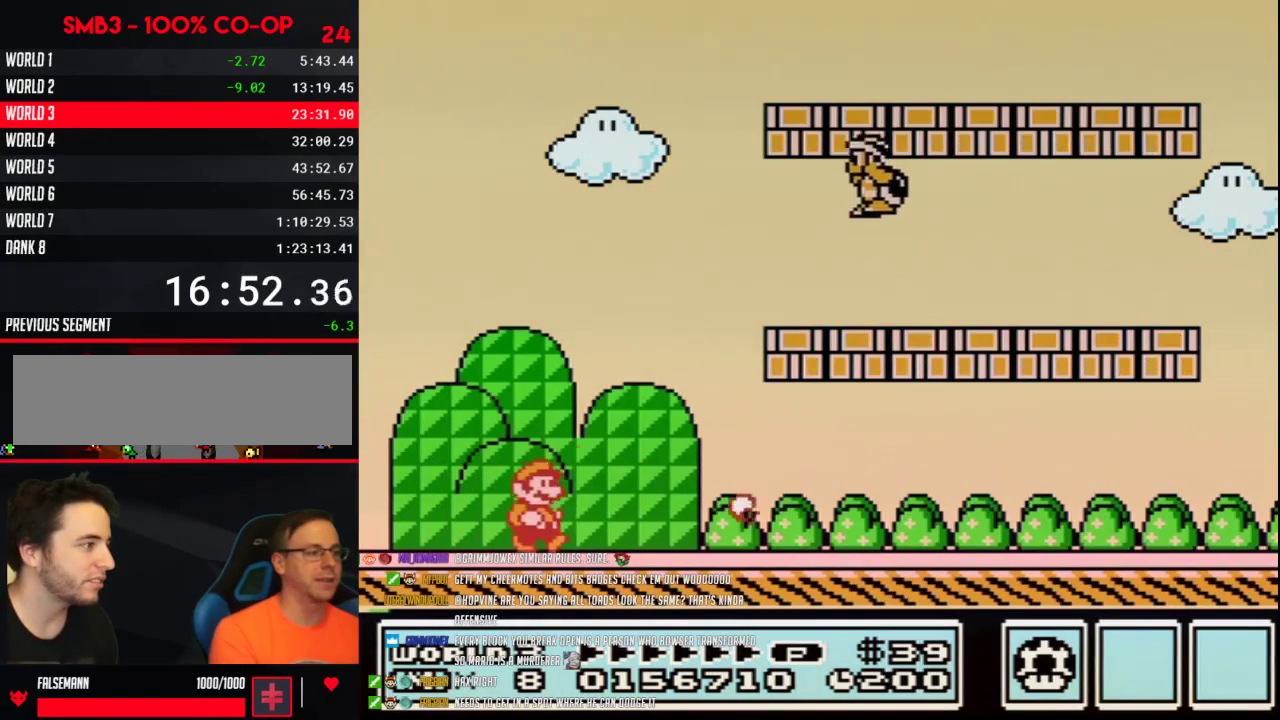
{"buttons": ["A"], "events": [[100, "A", "down"], [183, "DPAD_RIGHT", "up"], [450, "B", "up"]]}
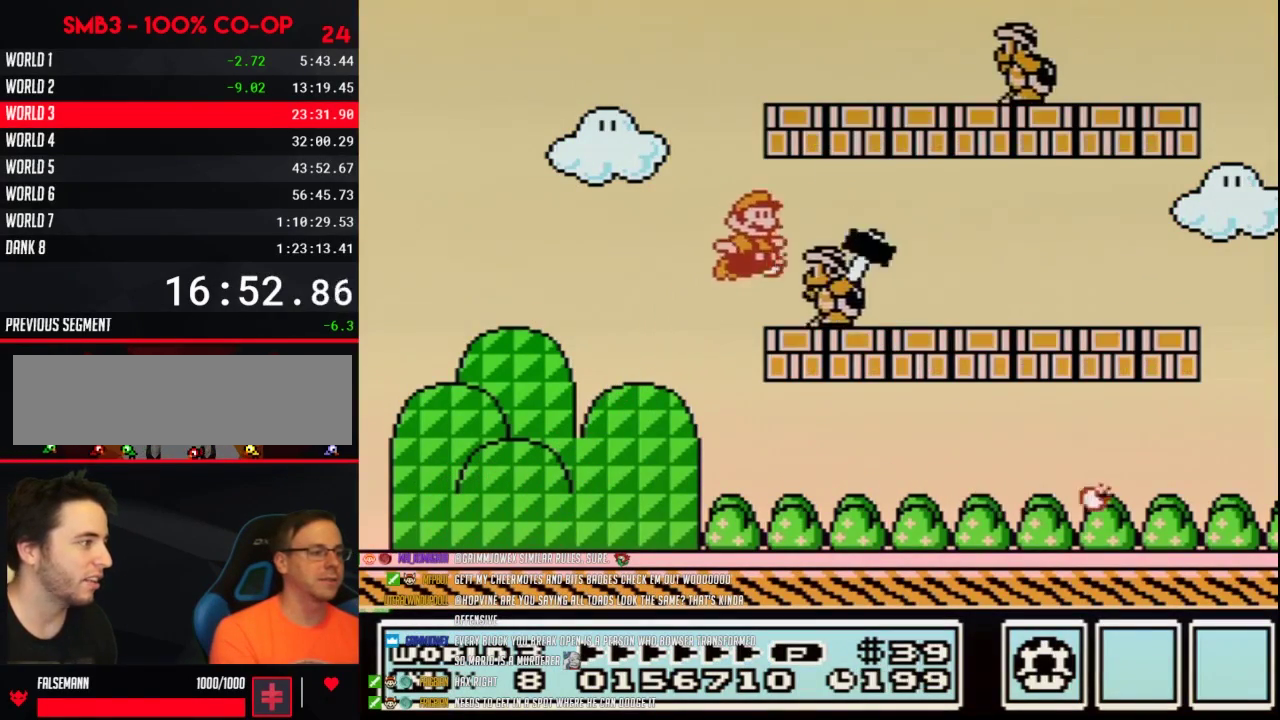
{"buttons": ["A", "B", "DPAD_RIGHT"], "events": [[33, "B", "down"], [67, "A", "up"], [67, "DPAD_RIGHT", "down"], [467, "A", "down"]]}
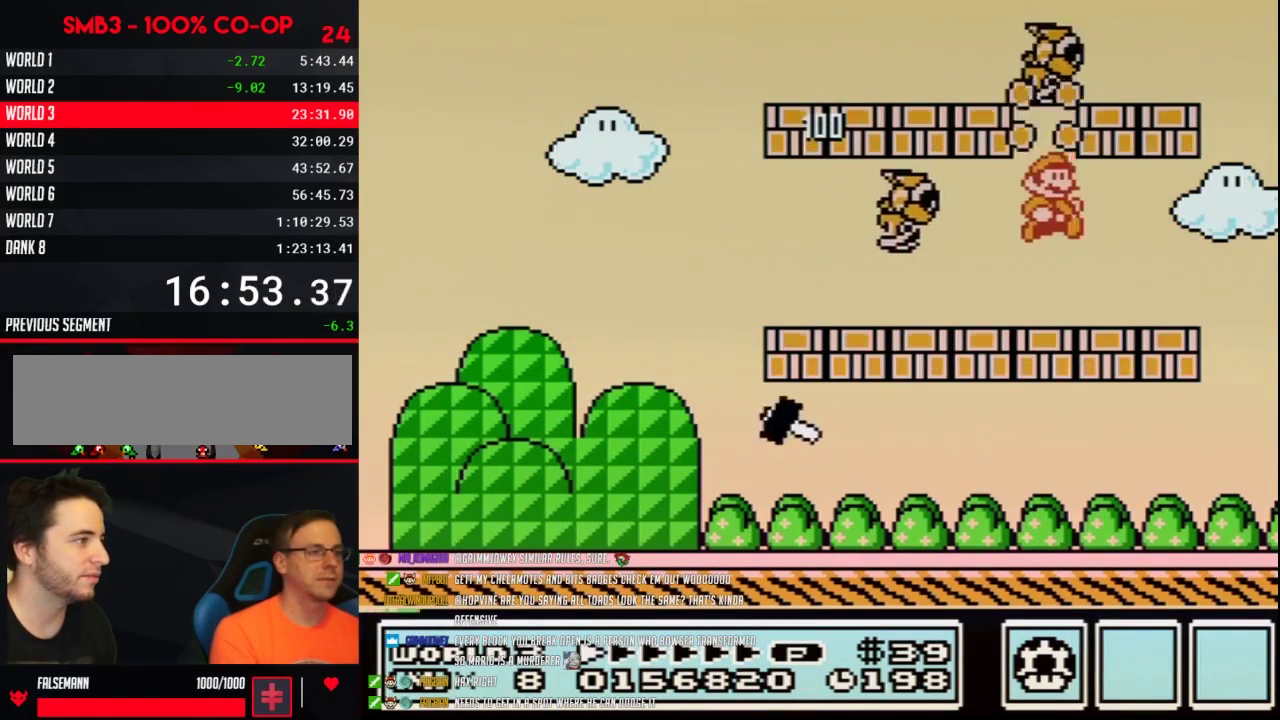
{"buttons": ["B"], "events": [[33, "DPAD_RIGHT", "up"], [67, "A", "up"], [167, "DPAD_LEFT", "down"], [500, "DPAD_LEFT", "up"]]}
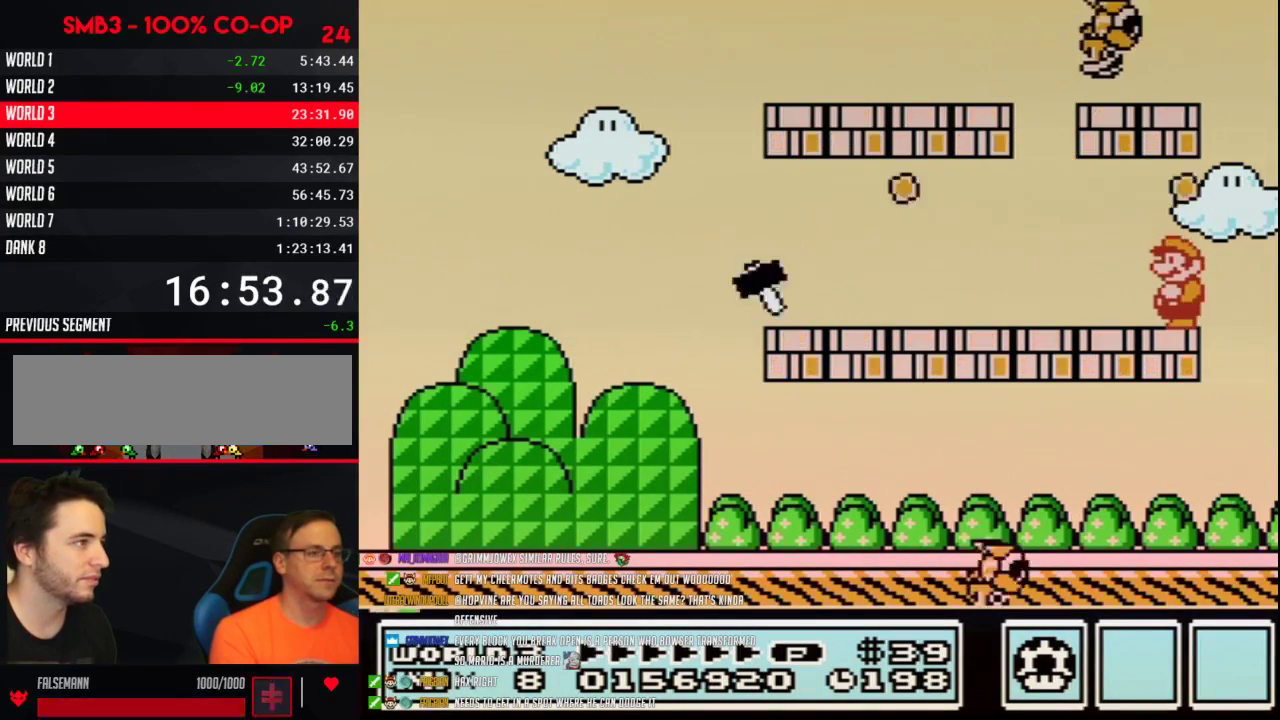
{"buttons": ["B", "DPAD_LEFT"], "events": [[383, "DPAD_LEFT", "down"]]}
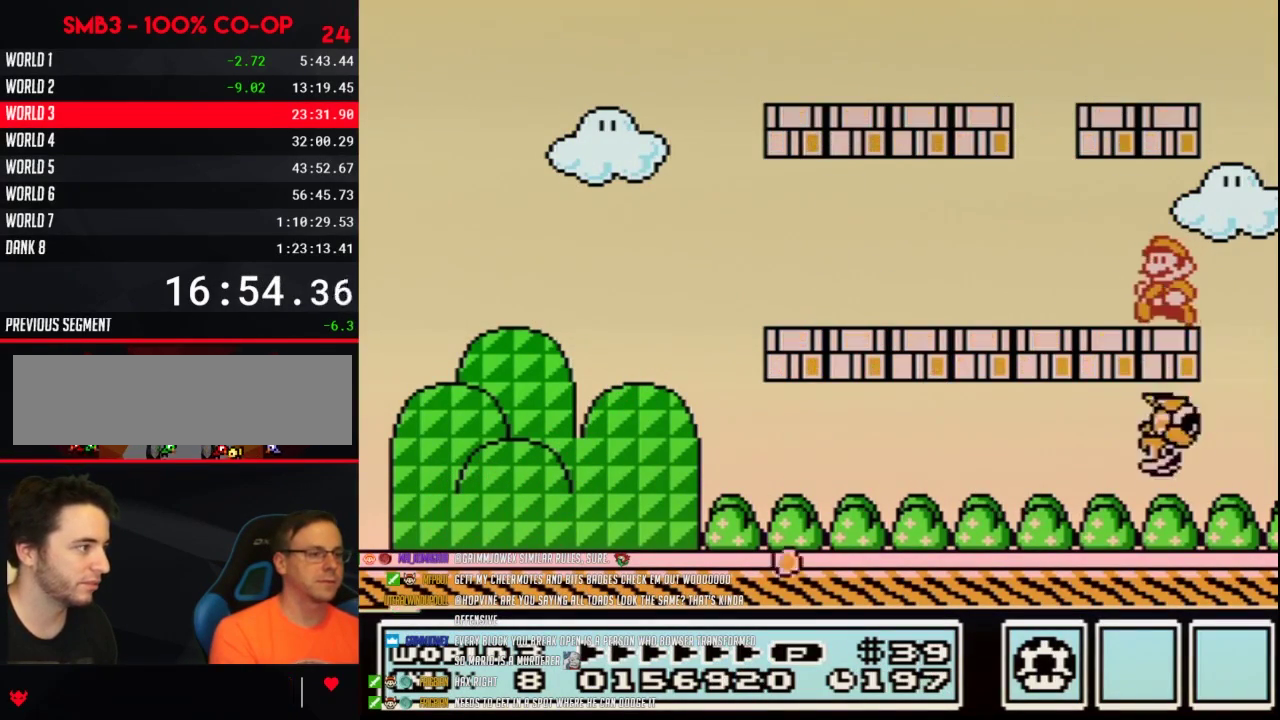
{"buttons": ["B", "DPAD_LEFT"], "events": []}
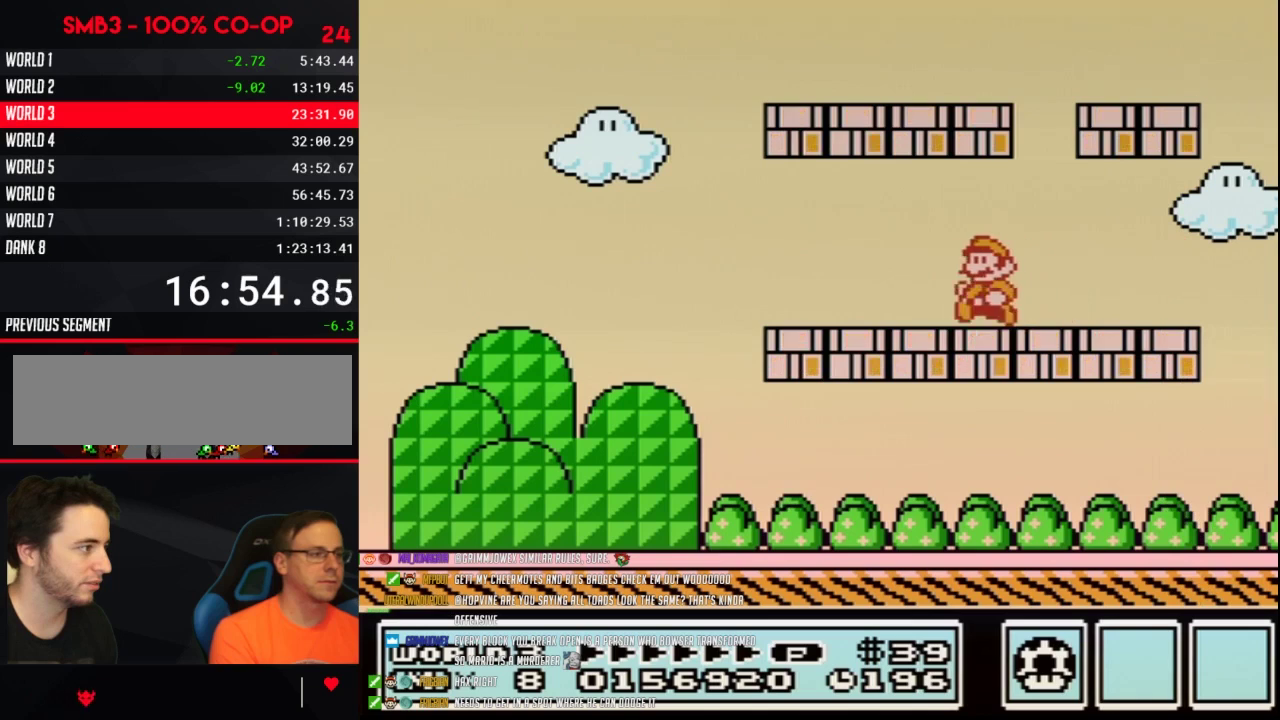
{"buttons": ["B", "DPAD_LEFT"], "events": [[67, "DPAD_LEFT", "up"], [133, "DPAD_LEFT", "down"]]}
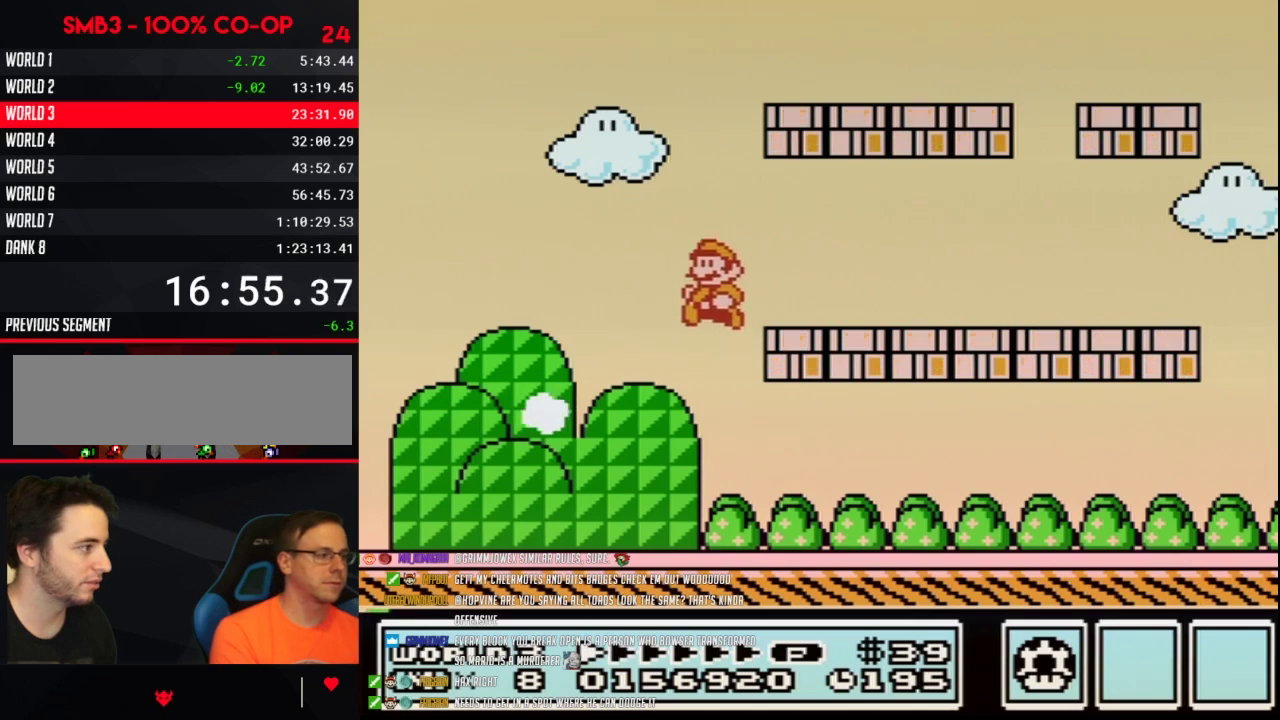
{"buttons": ["A"], "events": [[167, "B", "up"], [250, "B", "down"], [317, "B", "up"], [383, "B", "down"], [417, "DPAD_LEFT", "up"], [450, "B", "up"], [500, "A", "down"]]}
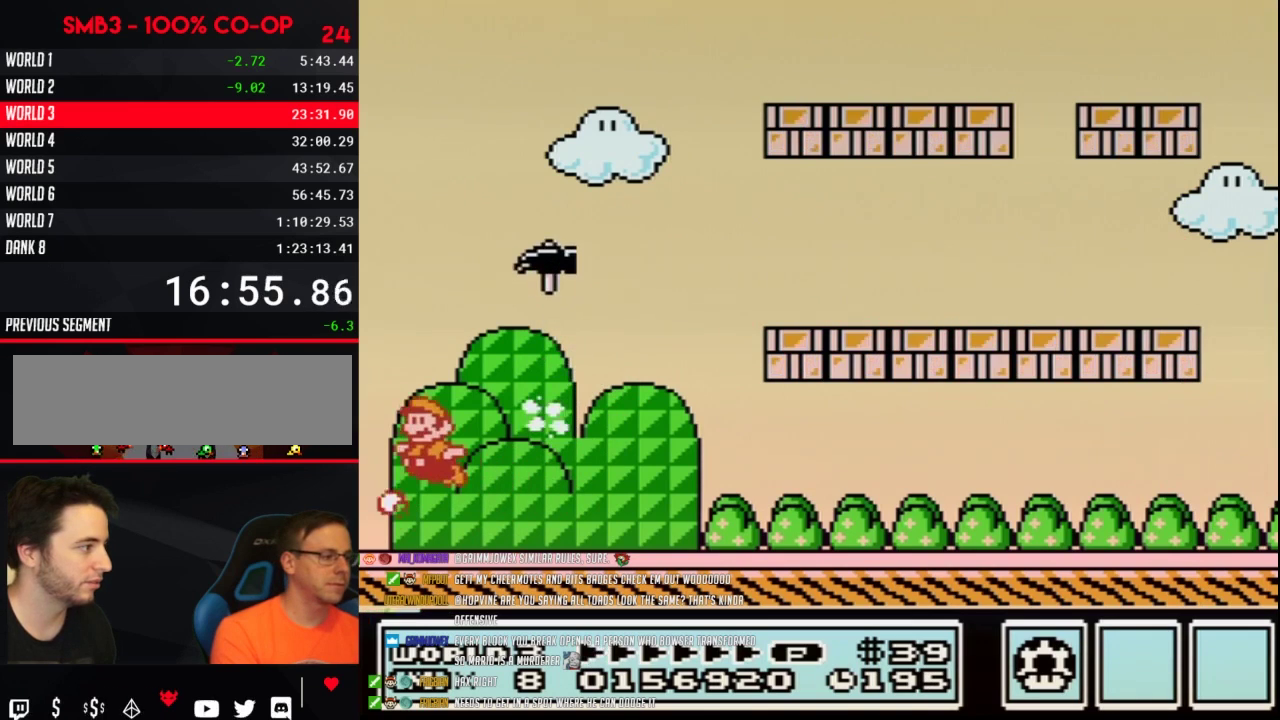
{"buttons": ["A", "B"], "events": [[417, "B", "down"]]}
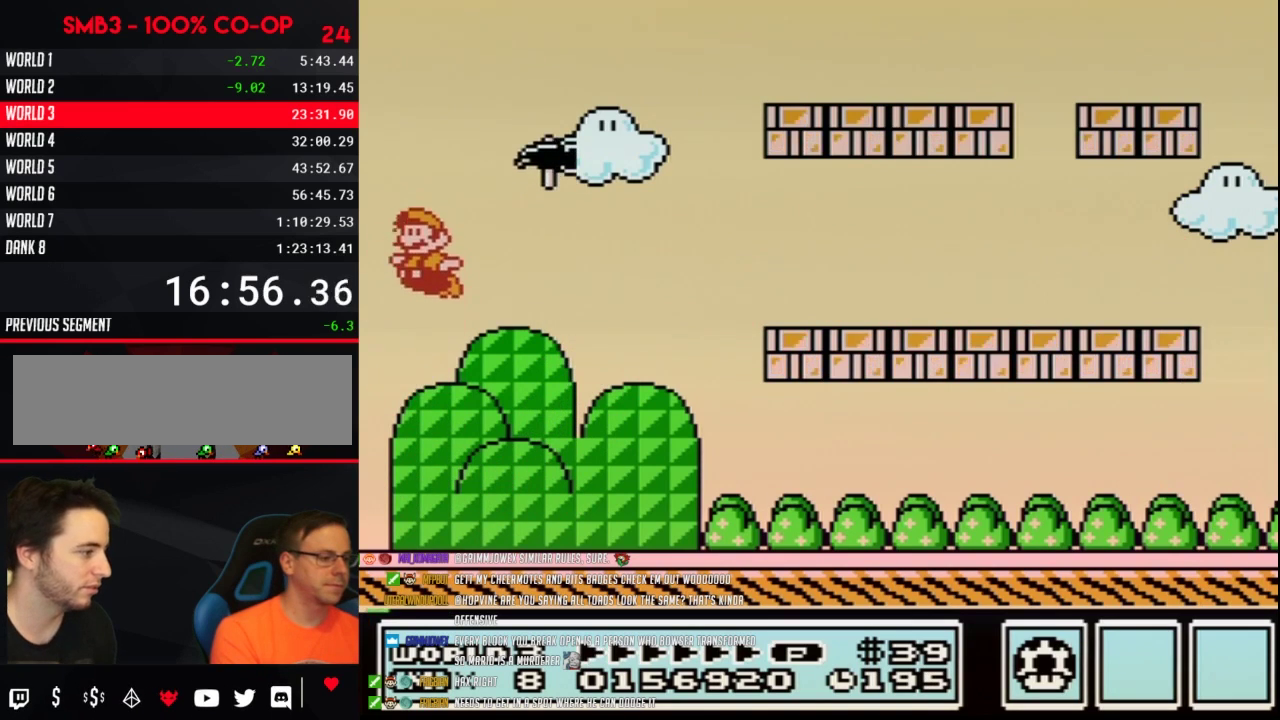
{"buttons": [], "events": [[67, "B", "up"], [167, "B", "down"], [433, "A", "up"], [467, "B", "up"]]}
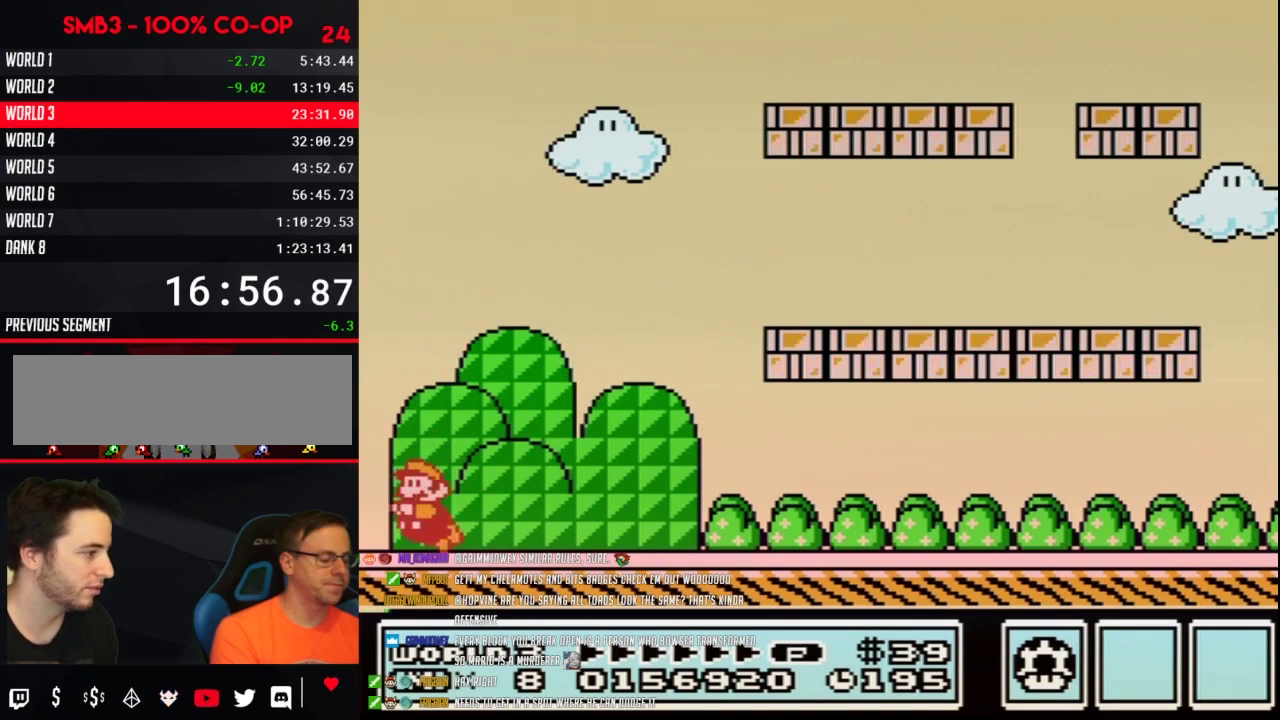
{"buttons": ["A", "B"], "events": [[100, "A", "down"], [250, "B", "down"]]}
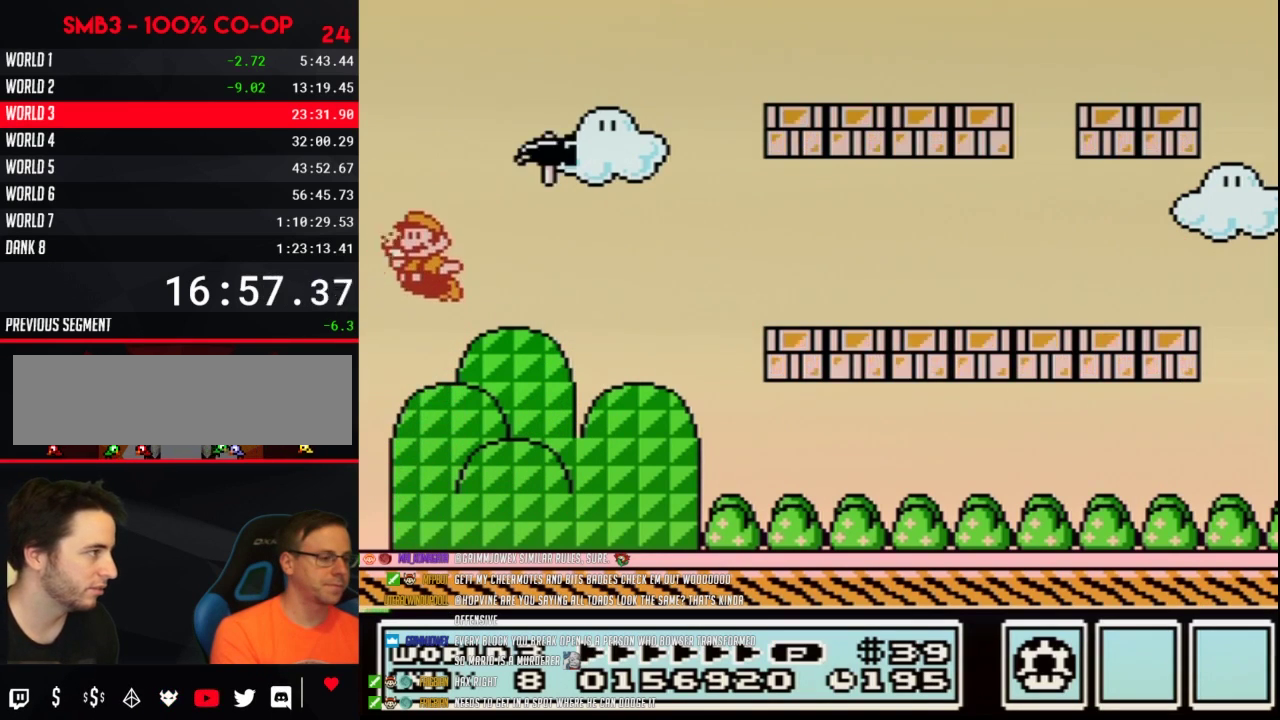
{"buttons": [], "events": [[467, "A", "up"], [467, "B", "up"]]}
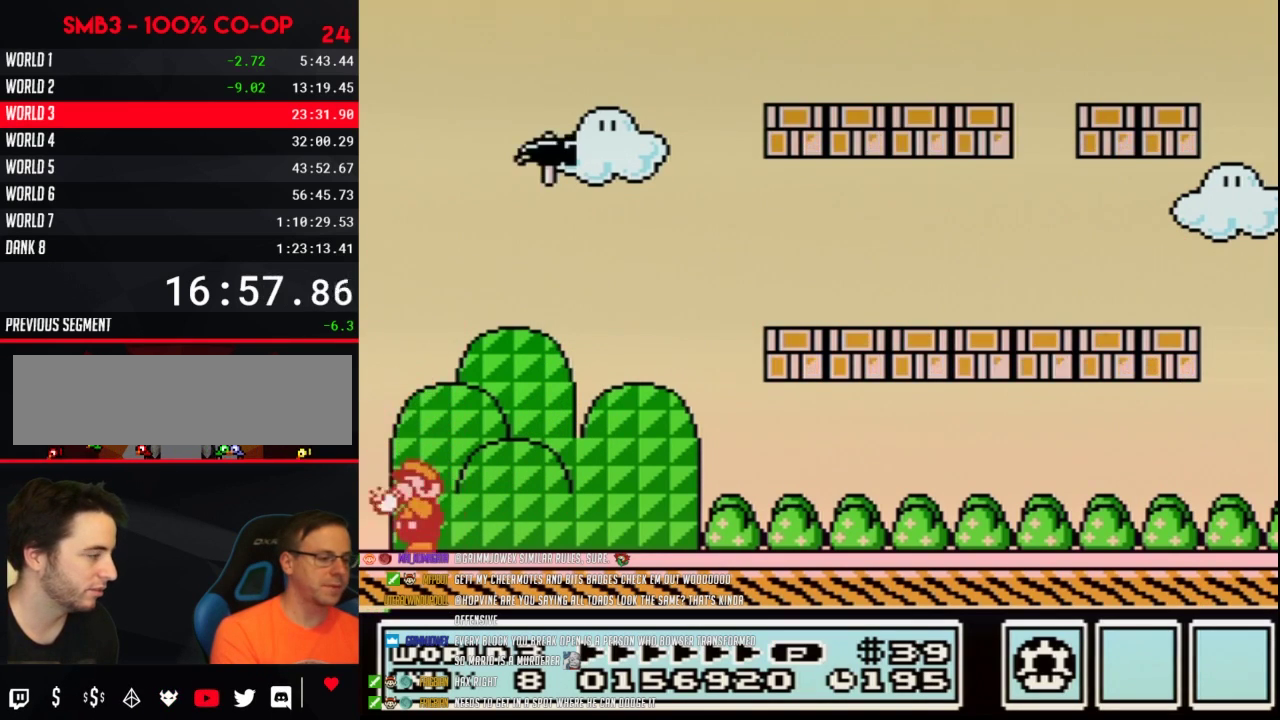
{"buttons": ["A", "B"], "events": [[33, "B", "down"], [67, "B", "up"], [100, "A", "down"], [133, "B", "down"], [167, "B", "up"], [200, "B", "down"], [233, "B", "up"], [250, "B", "down"], [283, "B", "up"], [317, "B", "down"], [350, "B", "up"], [383, "B", "down"], [417, "B", "up"], [433, "B", "down"], [467, "B", "up"], [500, "B", "down"]]}
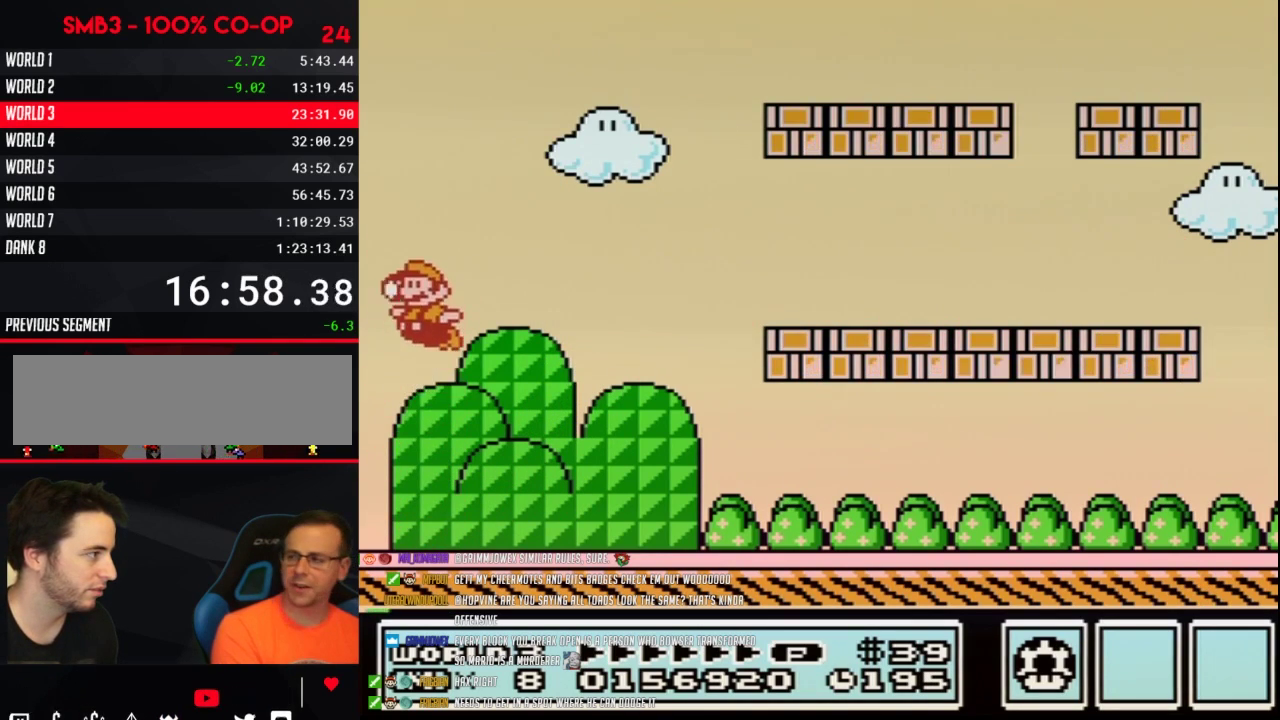
{"buttons": [], "events": [[33, "B", "up"], [67, "B", "down"], [100, "B", "up"], [133, "B", "down"], [167, "B", "up"], [183, "B", "down"], [217, "B", "up"], [250, "B", "down"], [283, "B", "up"], [350, "B", "down"], [383, "B", "up"], [450, "A", "up"], [450, "B", "down"], [500, "B", "up"]]}
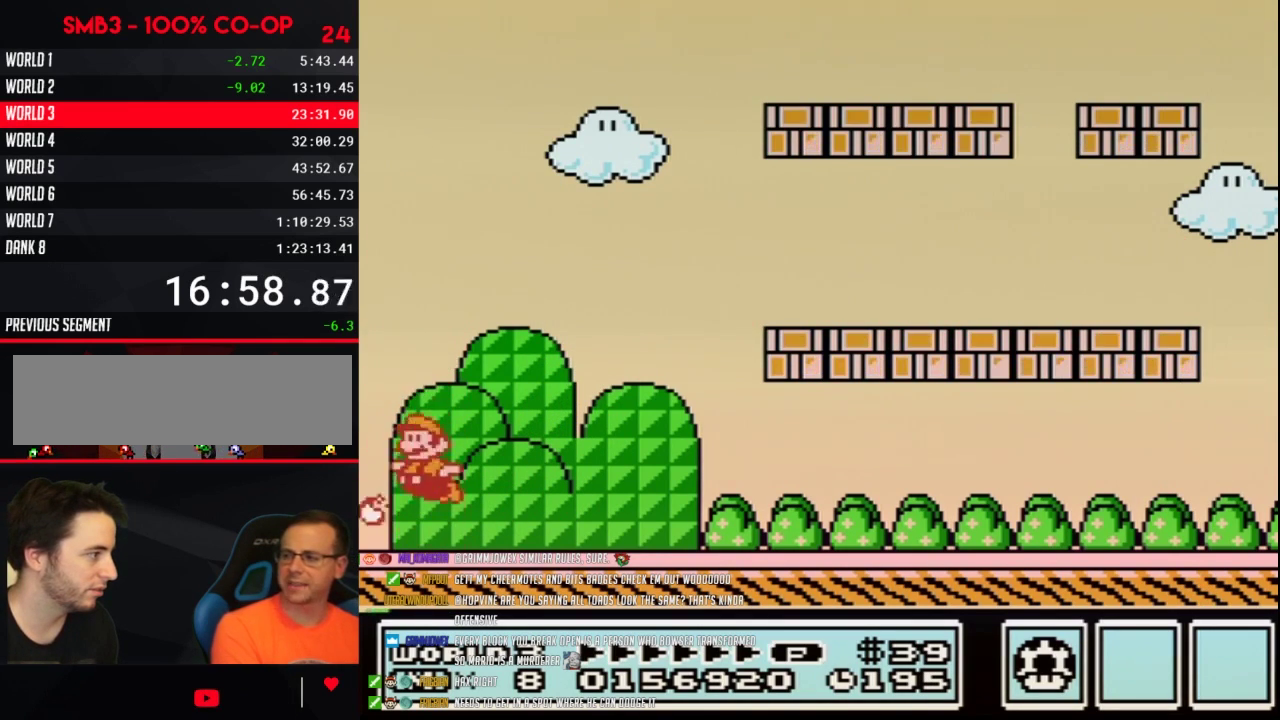
{"buttons": ["A"], "events": [[33, "B", "down"], [67, "A", "down"], [67, "B", "up"], [167, "B", "down"], [183, "B", "up"], [233, "B", "down"], [250, "B", "up"], [283, "B", "down"], [317, "B", "up"], [350, "B", "down"], [383, "B", "up"], [417, "B", "down"], [500, "B", "up"]]}
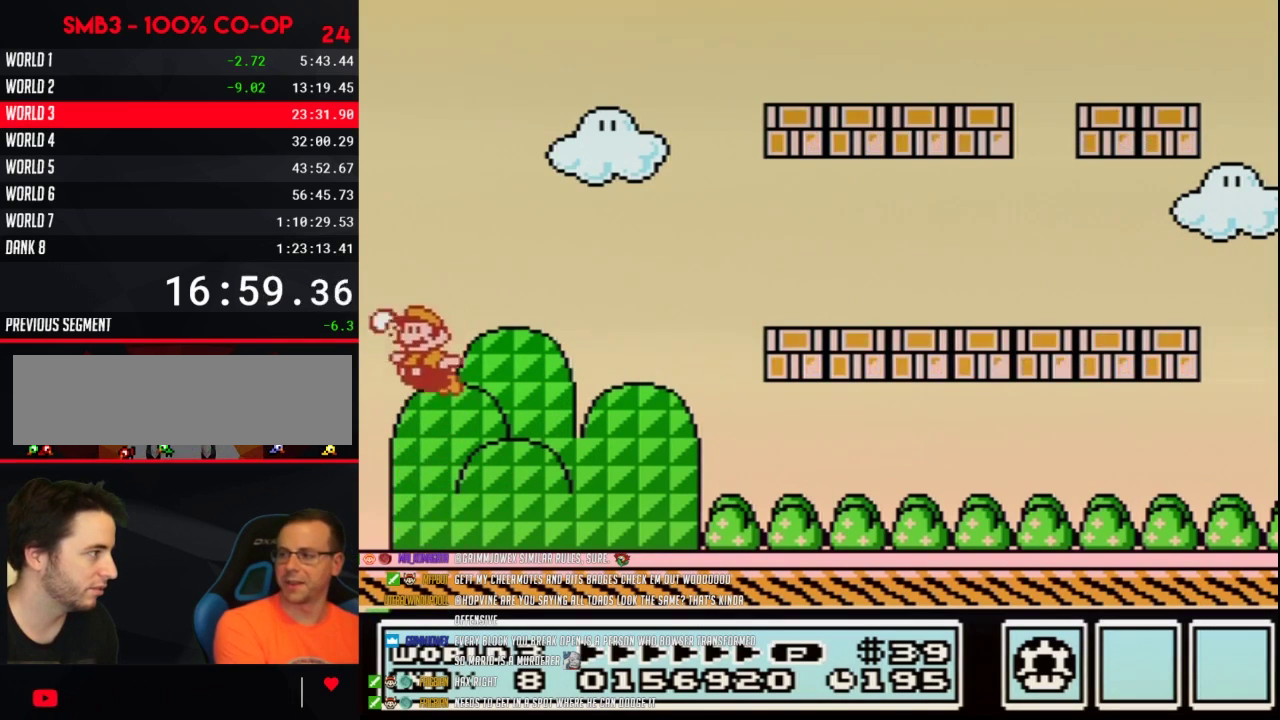
{"buttons": [], "events": [[33, "B", "down"], [100, "B", "up"], [167, "B", "down"], [250, "B", "up"], [283, "A", "up"]]}